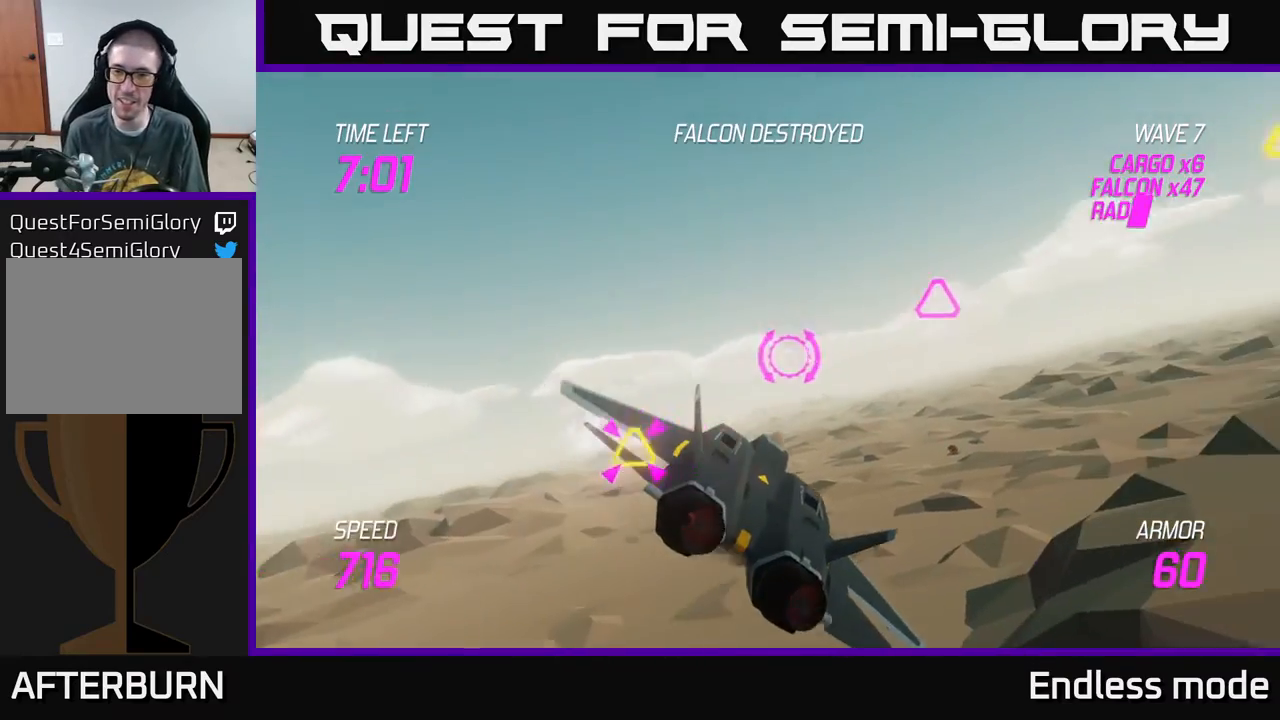
Gameplay with a controller (Xbox layout); each line is a JSON object with the inputs held at the frame after it. "events" lists button and stick changes between this image and that frame as [ms after this image, input, new state], when the widget could be followed in between. Not read: right_stick.
{"buttons": ["L2", "R2"], "left_stick": "left", "events": [[100, "left_stick", "up-right"], [233, "R2", "down"], [333, "R2", "up"], [333, "left_stick", "left"], [417, "R2", "down"]]}
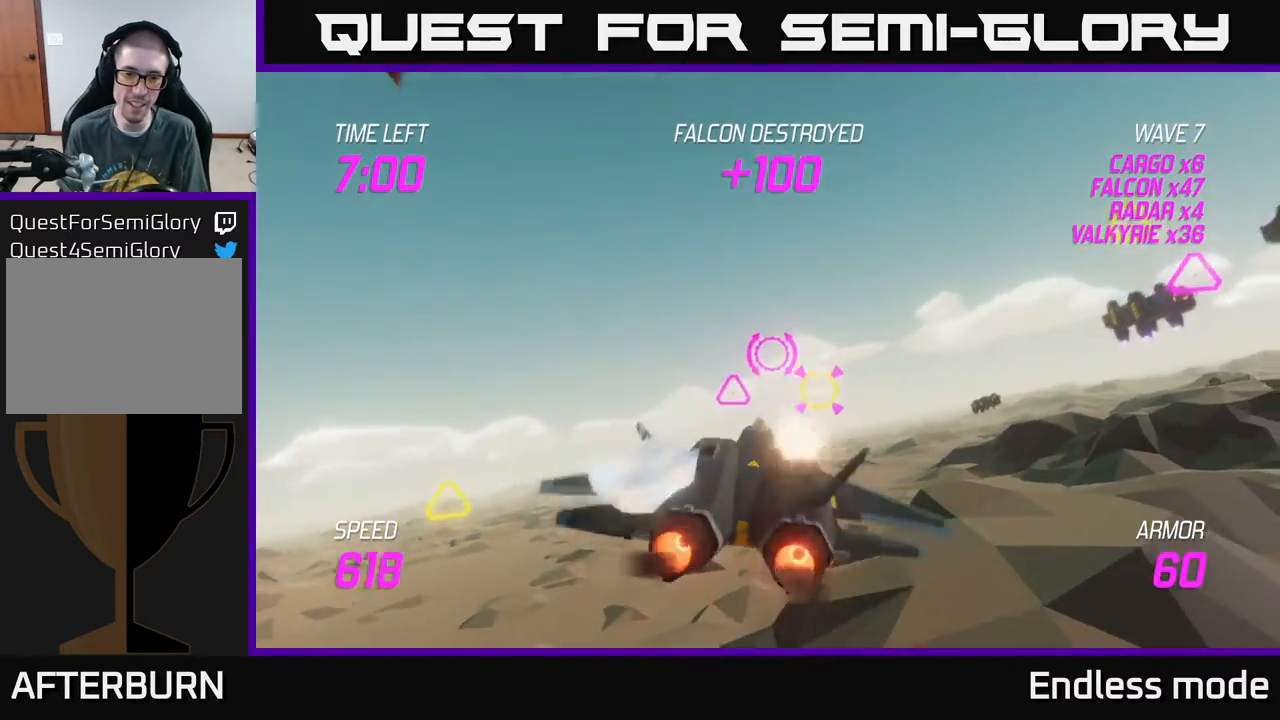
{"buttons": ["R2"], "left_stick": "right", "events": [[17, "R2", "up"], [50, "L2", "up"], [83, "left_stick", "center"], [183, "L2", "down"], [183, "left_stick", "right"], [267, "L2", "up"], [267, "R2", "down"], [367, "R2", "up"], [383, "L2", "down"], [450, "L2", "up"], [467, "R2", "down"]]}
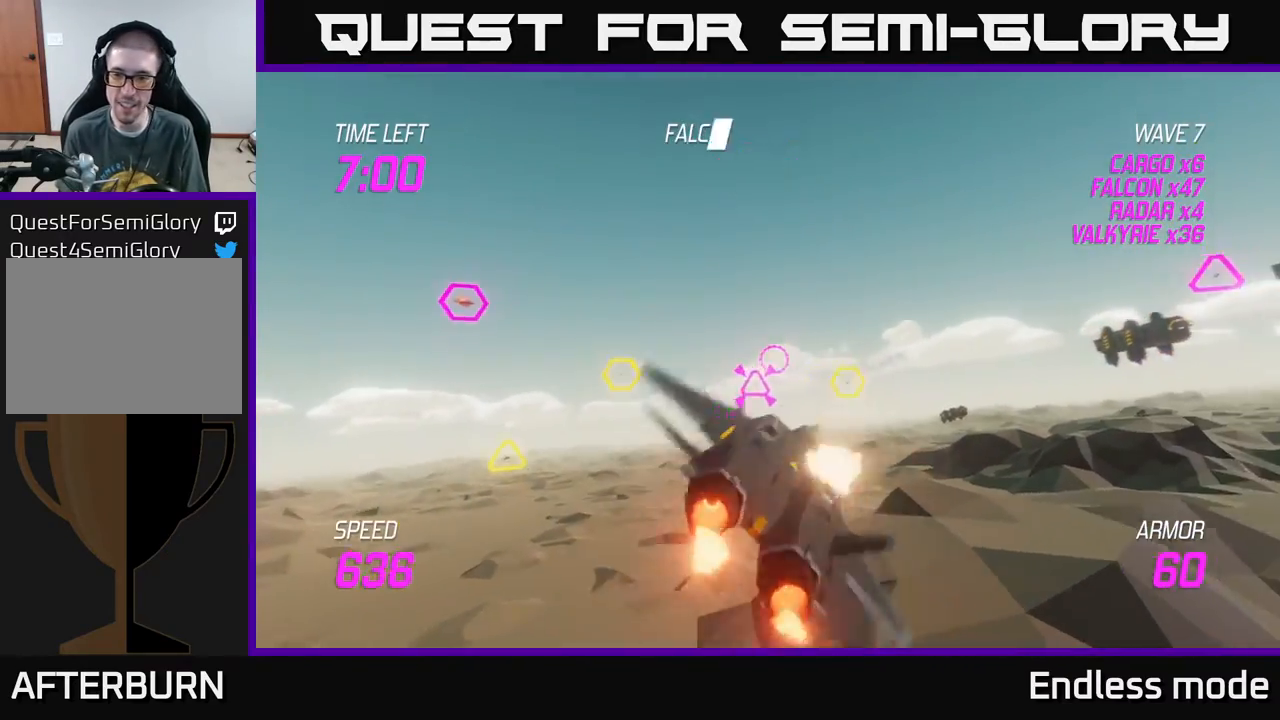
{"buttons": ["L2"], "left_stick": "right", "events": [[33, "R2", "up"], [150, "R2", "down"], [250, "R2", "up"], [467, "L2", "down"]]}
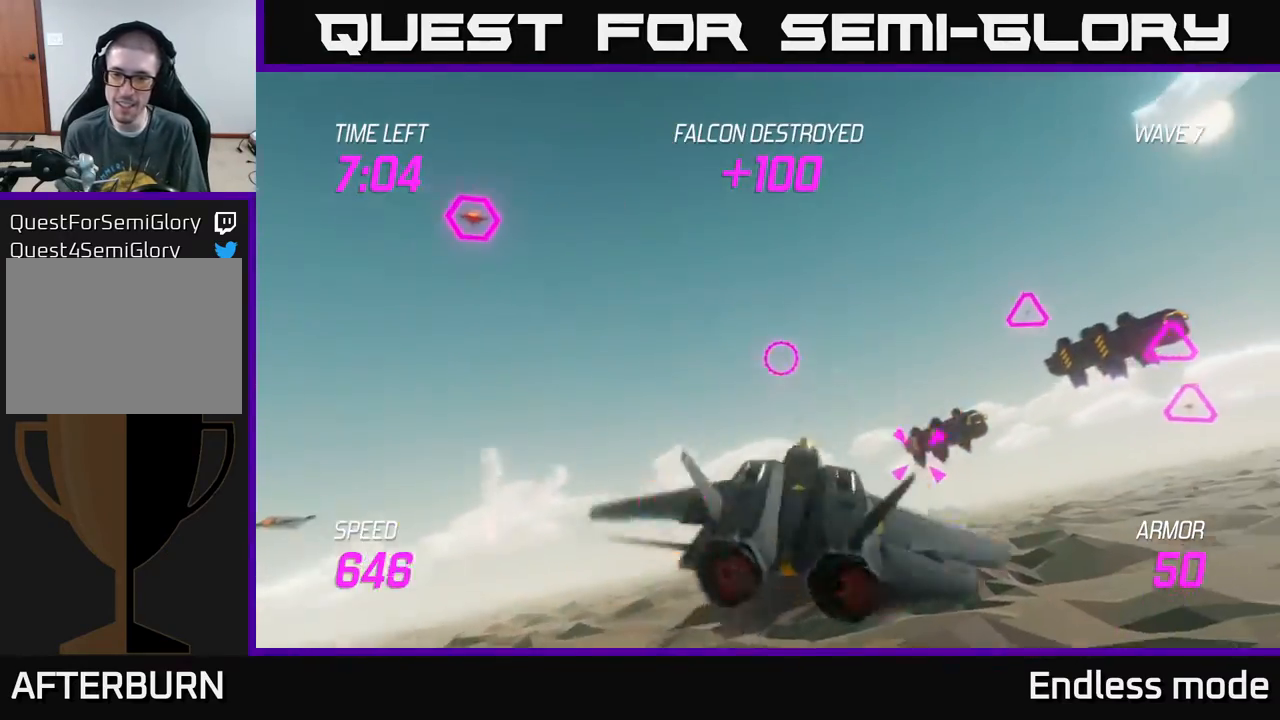
{"buttons": ["L2", "R2"], "left_stick": "center", "events": [[150, "left_stick", "down"], [250, "left_stick", "down-right"], [300, "R2", "down"], [400, "R2", "up"], [400, "left_stick", "left"], [467, "left_stick", "center"], [483, "R2", "down"]]}
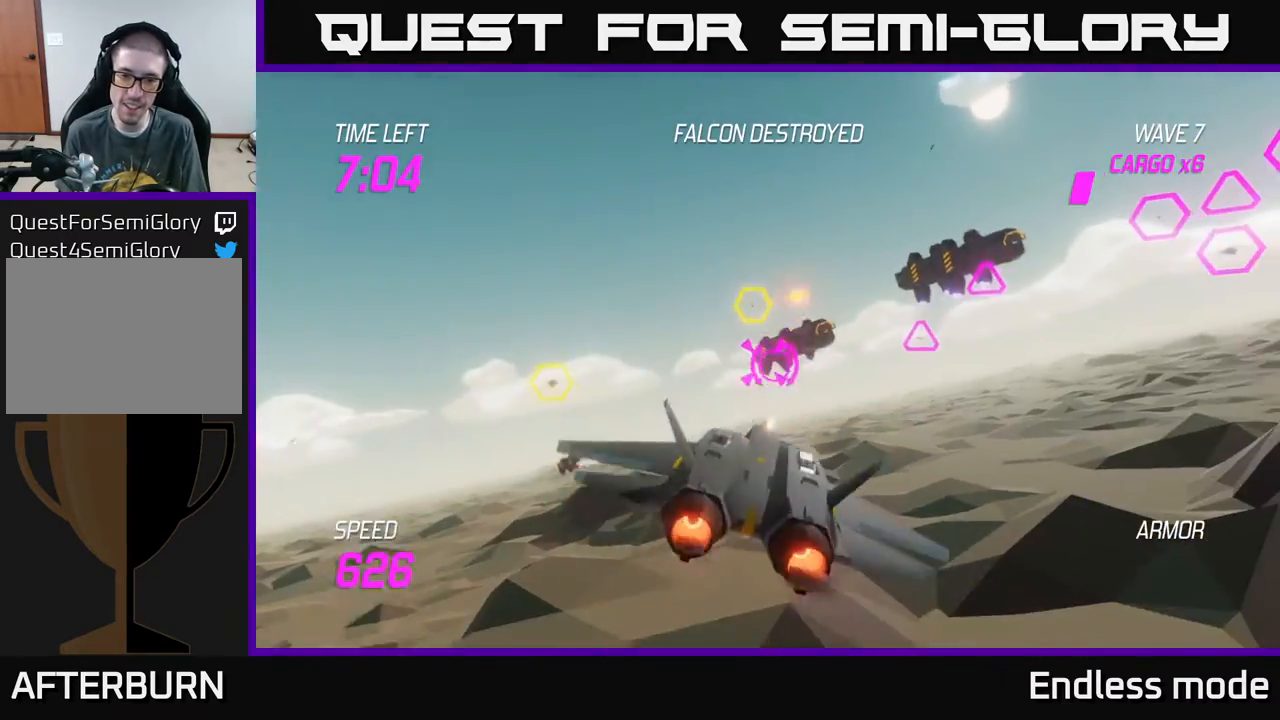
{"buttons": ["L2"], "left_stick": "center", "events": [[17, "left_stick", "right"], [100, "R2", "up"], [150, "left_stick", "center"], [167, "R2", "down"], [267, "R2", "up"], [333, "R2", "down"], [467, "R2", "up"]]}
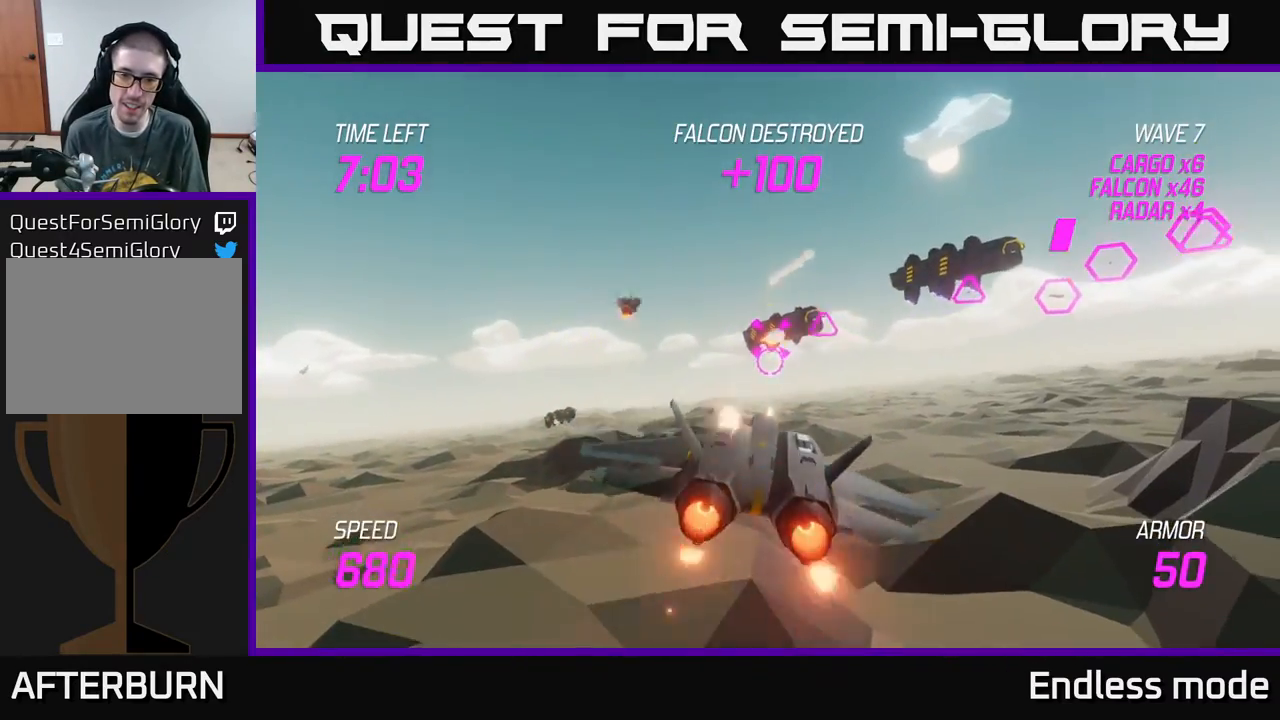
{"buttons": ["L2"], "left_stick": "right", "events": [[33, "R2", "down"], [67, "left_stick", "up-left"], [117, "R2", "up"], [150, "L2", "up"], [150, "left_stick", "down-left"], [217, "R2", "down"], [267, "L2", "down"], [333, "R2", "up"], [367, "L2", "up"], [417, "left_stick", "right"], [433, "R2", "down"], [450, "L2", "down"], [483, "R2", "up"]]}
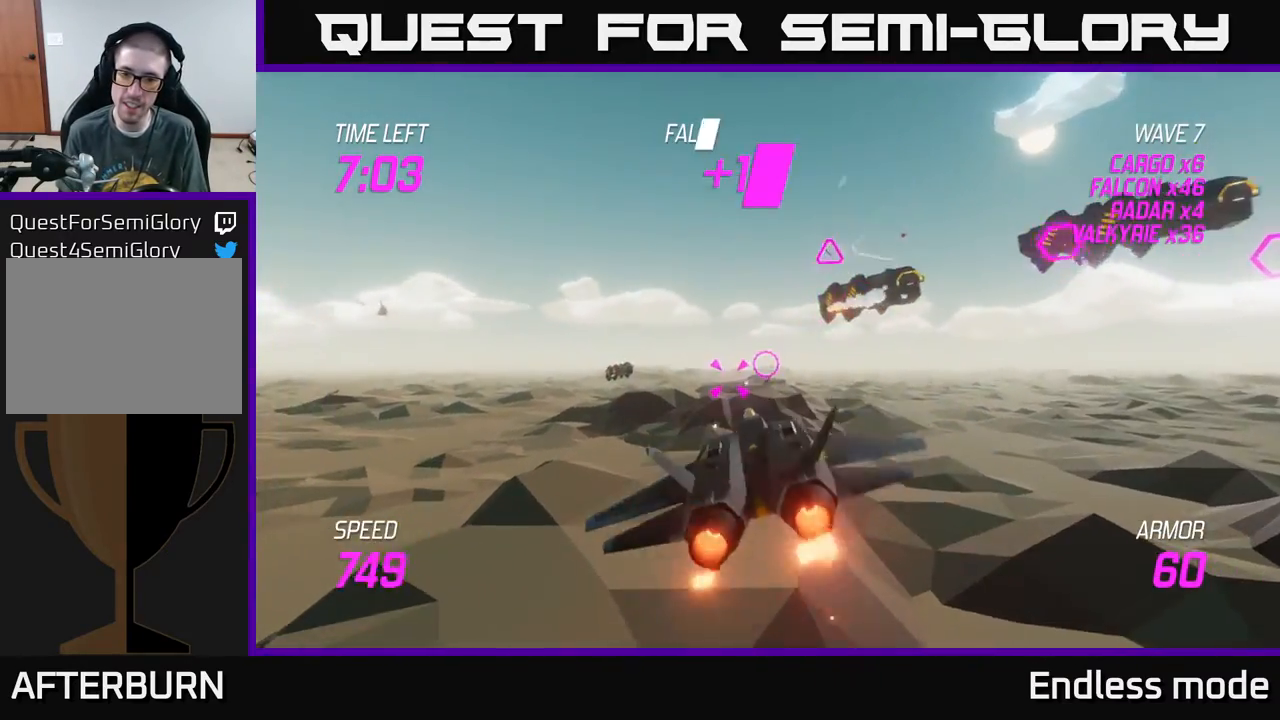
{"buttons": ["L2"], "left_stick": "up-right", "events": [[33, "L2", "up"], [100, "L2", "down"], [100, "left_stick", "up-right"]]}
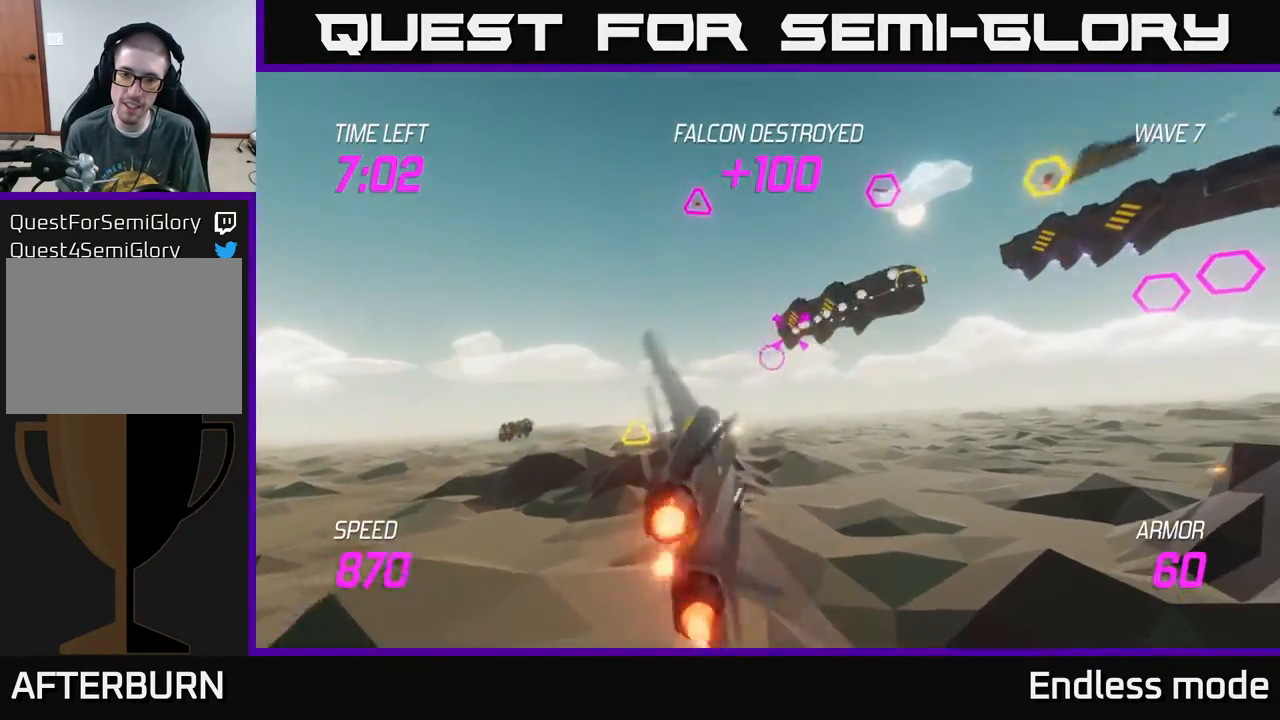
{"buttons": ["L2"], "left_stick": "up-right", "events": [[200, "R2", "down"], [283, "R2", "up"], [383, "R2", "down"], [467, "R2", "up"]]}
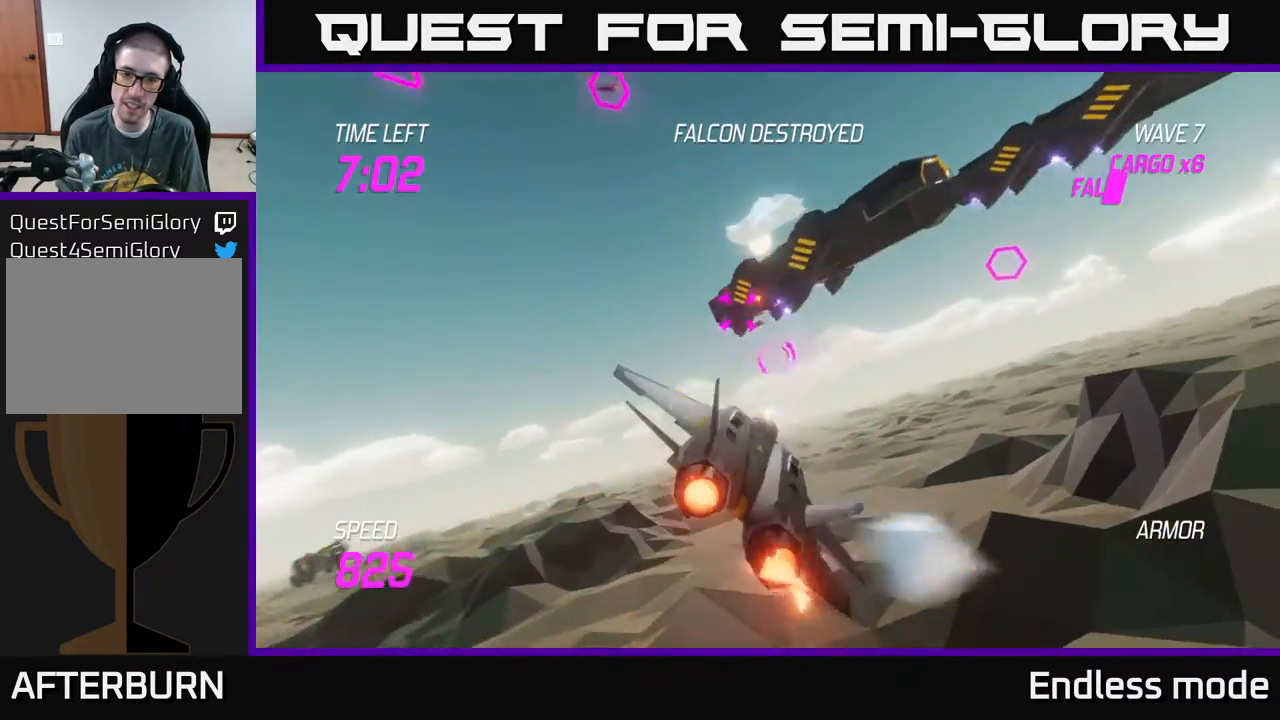
{"buttons": ["R2"], "left_stick": "down-left", "events": [[67, "R2", "down"], [83, "left_stick", "up"], [150, "R2", "up"], [233, "R2", "down"], [333, "R2", "up"], [433, "R2", "down"], [450, "L2", "up"], [467, "left_stick", "down-left"]]}
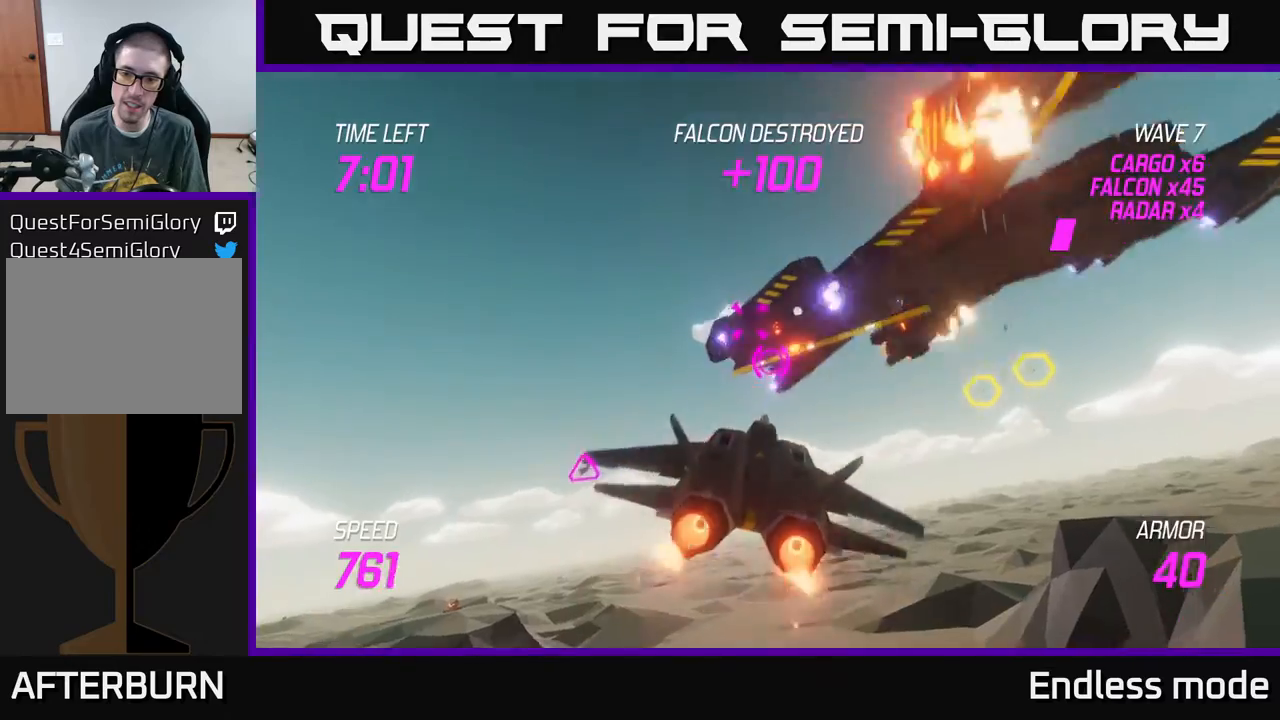
{"buttons": [], "left_stick": "down-left", "events": [[33, "L2", "down"], [33, "R2", "up"], [100, "L2", "up"], [183, "L2", "down"], [267, "L2", "up"], [367, "L2", "down"], [467, "L2", "up"]]}
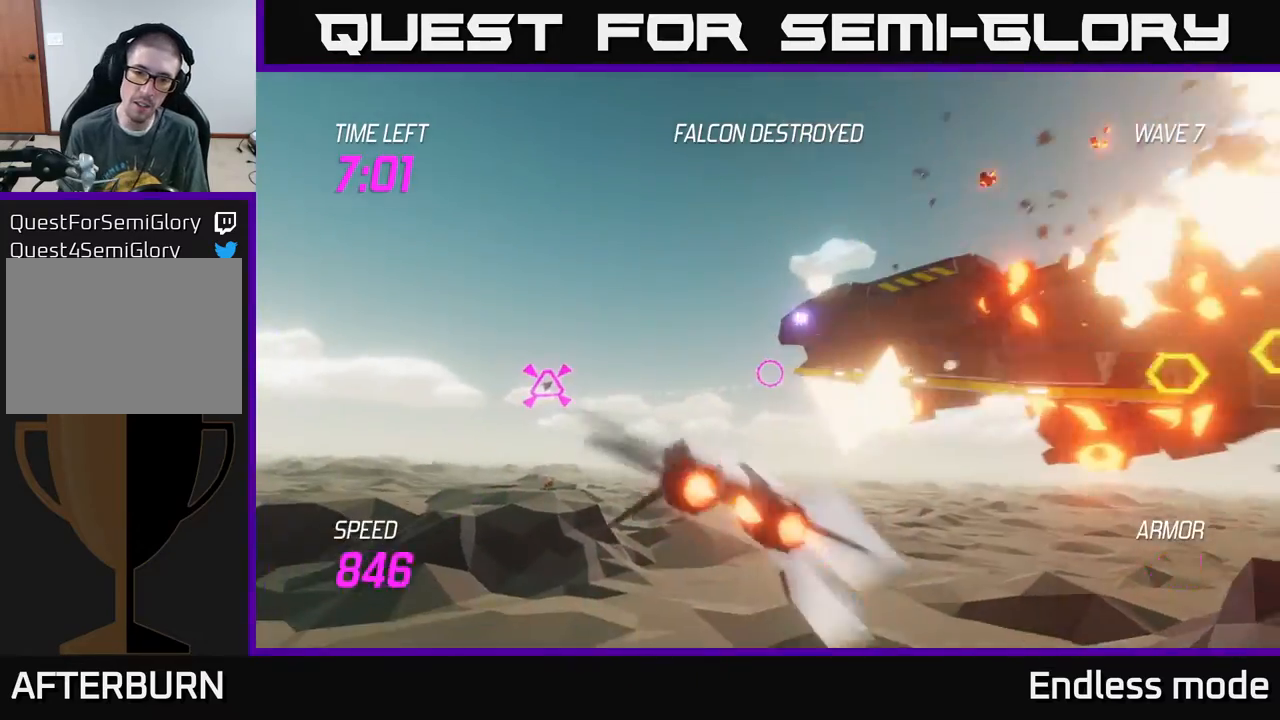
{"buttons": [], "left_stick": "left", "events": [[17, "L2", "down"], [133, "L2", "up"], [300, "left_stick", "left"]]}
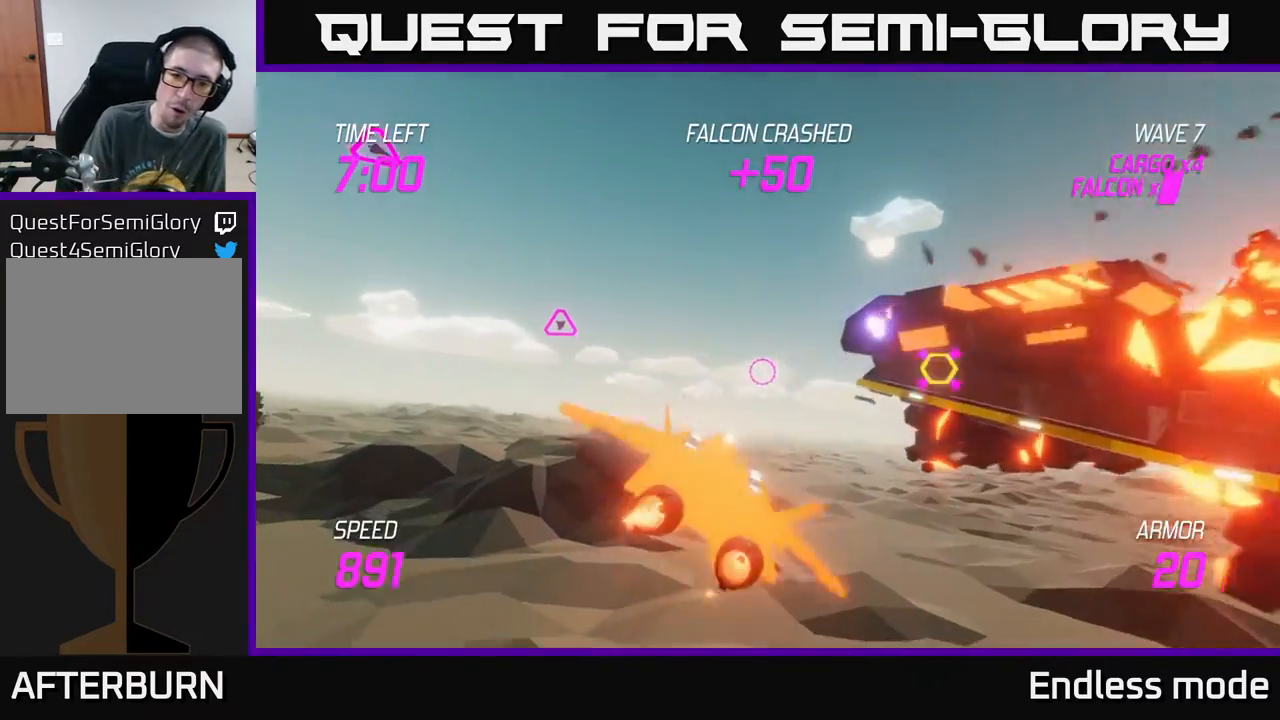
{"buttons": ["L2"], "left_stick": "right", "events": [[200, "L2", "down"], [267, "left_stick", "up-left"], [433, "left_stick", "right"]]}
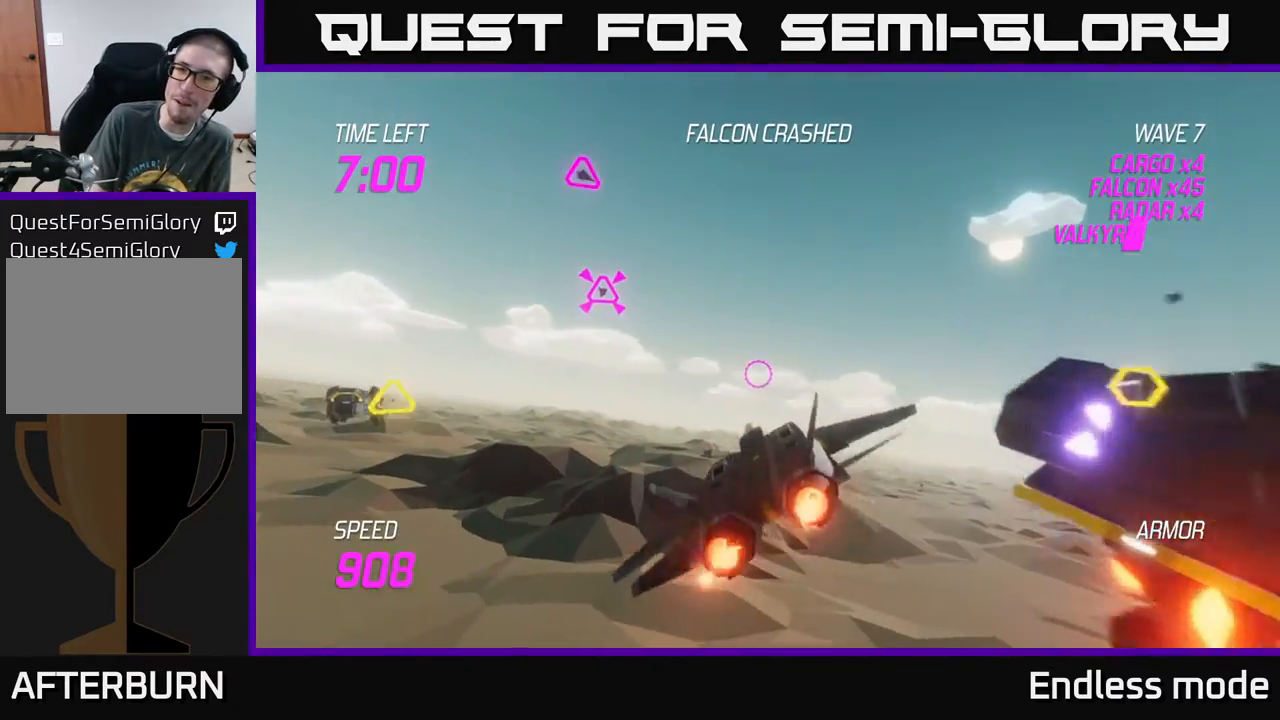
{"buttons": ["L2"], "left_stick": "right", "events": [[150, "L2", "up"], [267, "L2", "down"], [383, "L2", "up"], [483, "L2", "down"]]}
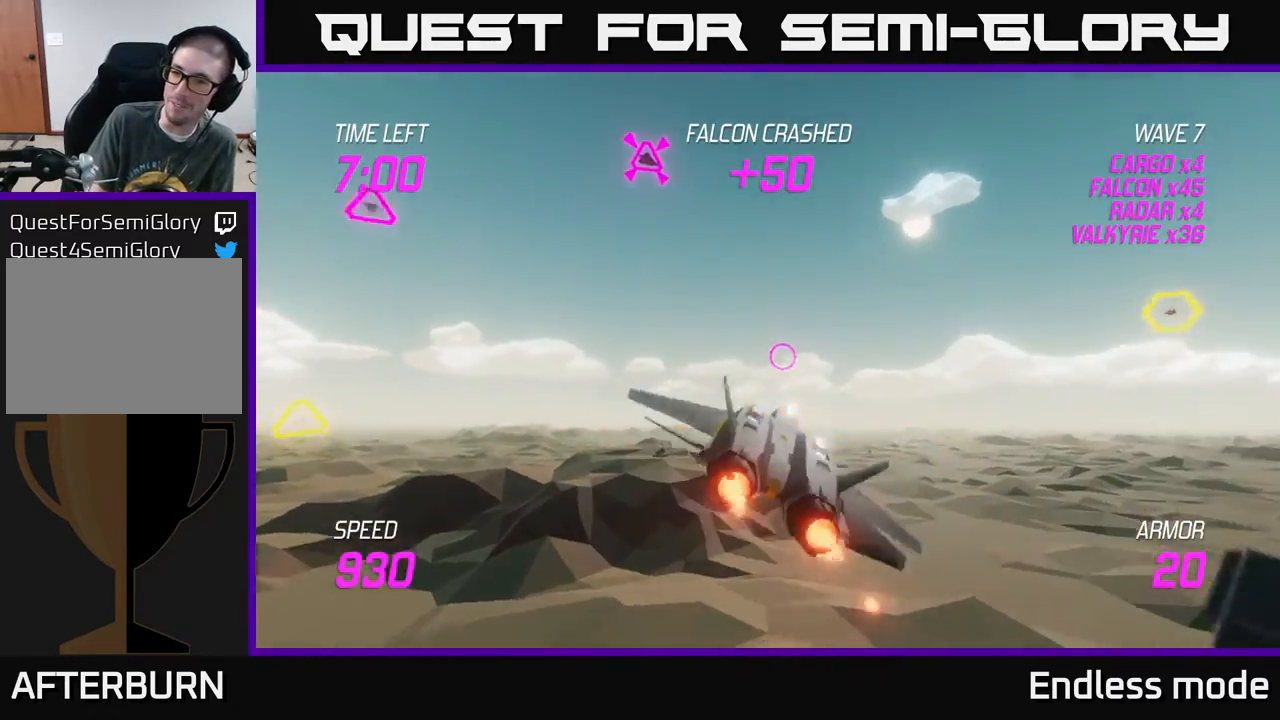
{"buttons": ["L2"], "left_stick": "right", "events": [[50, "L2", "up"], [133, "L2", "down"], [233, "L2", "up"], [317, "L2", "down"], [400, "L2", "up"], [467, "L2", "down"]]}
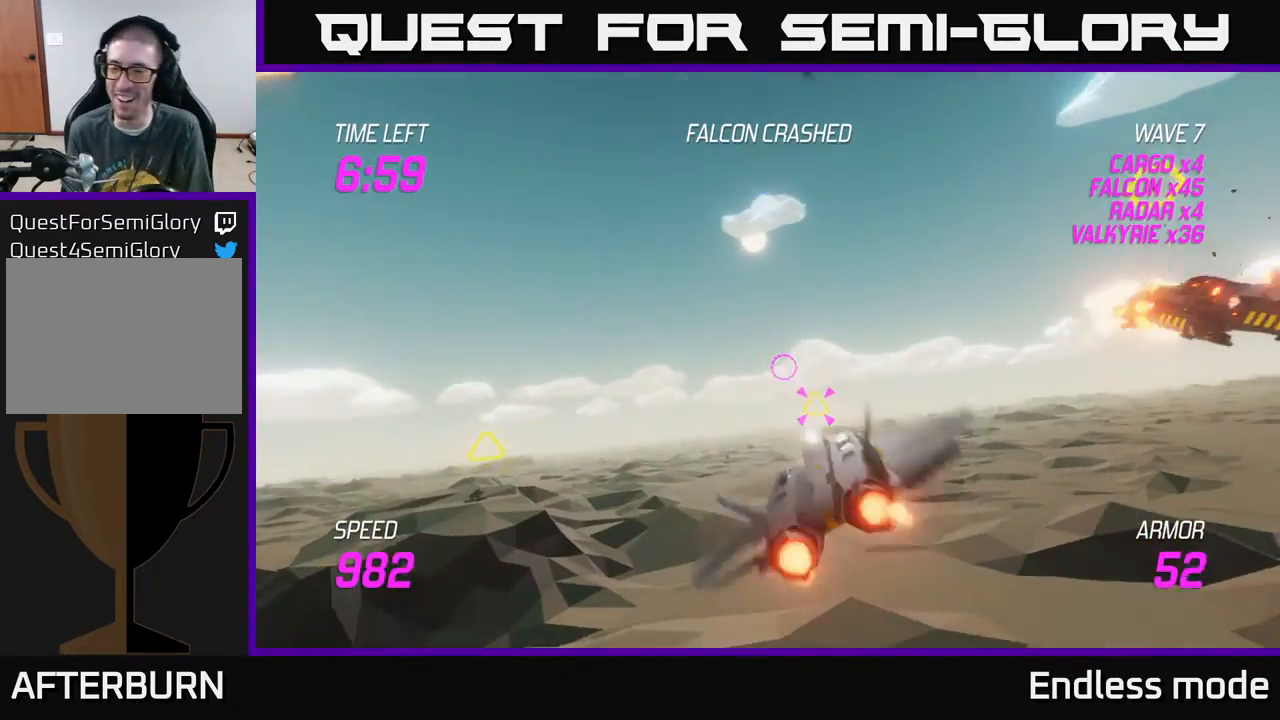
{"buttons": ["L2"], "left_stick": "right", "events": [[417, "R2", "down"], [483, "R2", "up"]]}
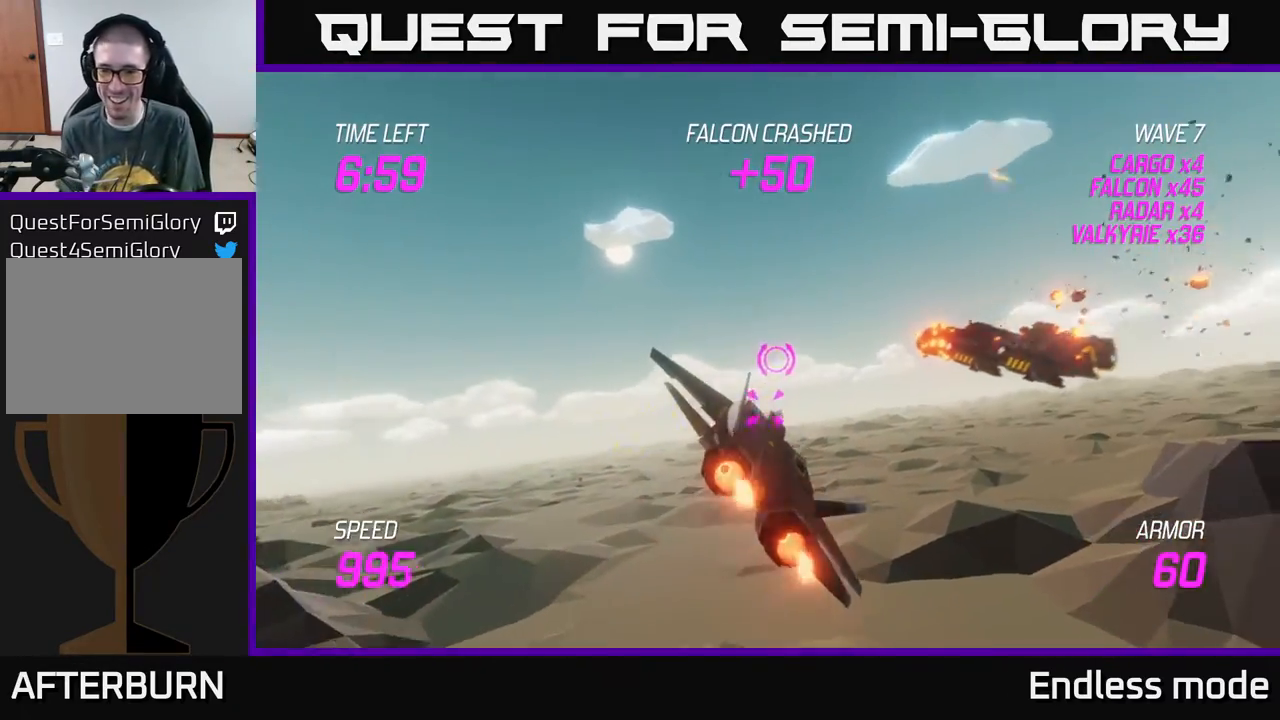
{"buttons": ["L2", "R2"], "left_stick": "right", "events": [[33, "L2", "up"], [83, "R2", "down"], [117, "L2", "down"], [200, "R2", "up"], [250, "L2", "up"], [267, "R2", "down"], [300, "L2", "down"], [350, "R2", "up"], [400, "L2", "up"], [483, "L2", "down"], [483, "R2", "down"]]}
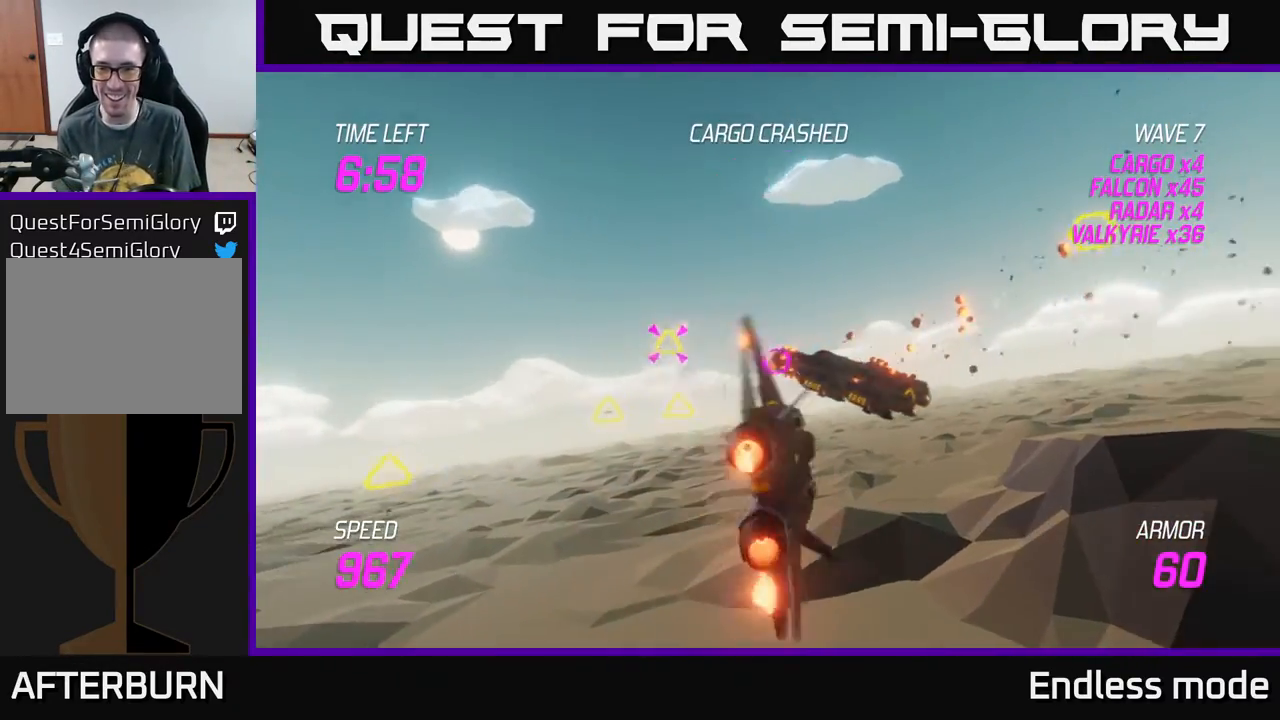
{"buttons": ["L2"], "left_stick": "right", "events": [[67, "R2", "up"], [100, "L2", "up"], [183, "L2", "down"], [183, "left_stick", "up-right"], [283, "left_stick", "right"], [300, "L2", "up"], [383, "L2", "down"]]}
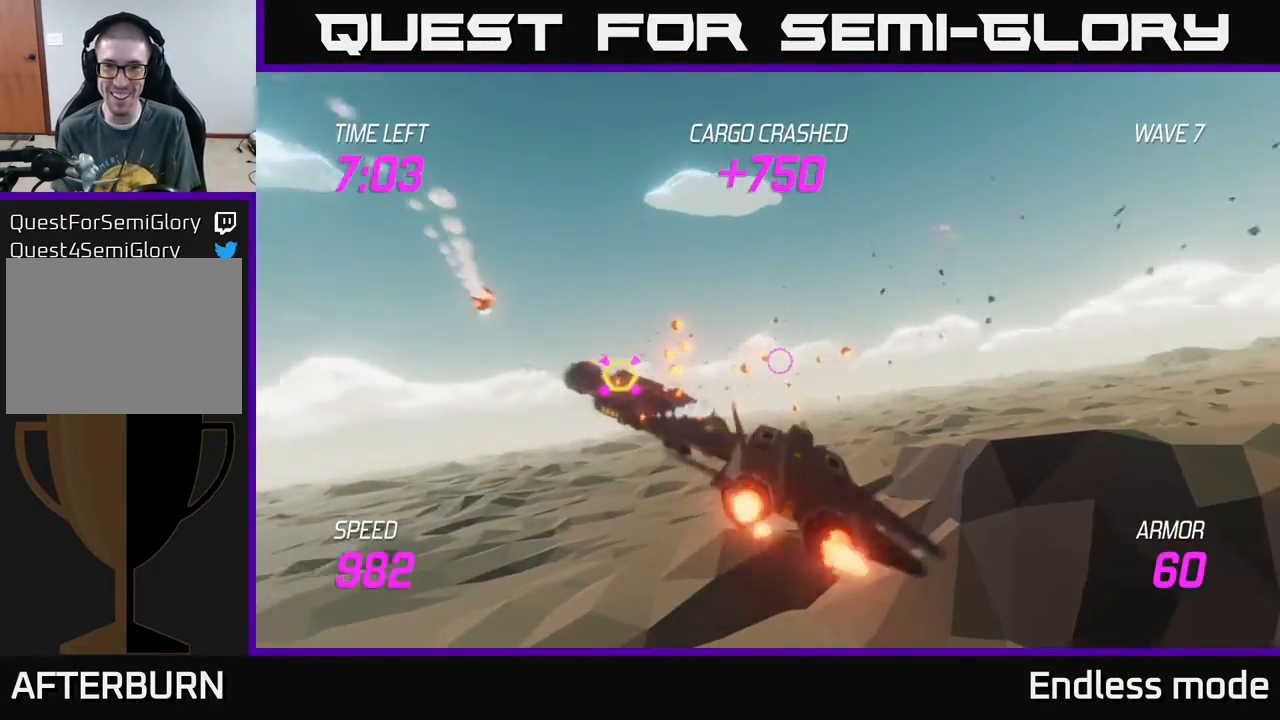
{"buttons": ["L2"], "left_stick": "up-right", "events": [[17, "L2", "up"], [100, "L2", "down"], [117, "left_stick", "up-right"], [267, "L2", "up"], [350, "L2", "down"]]}
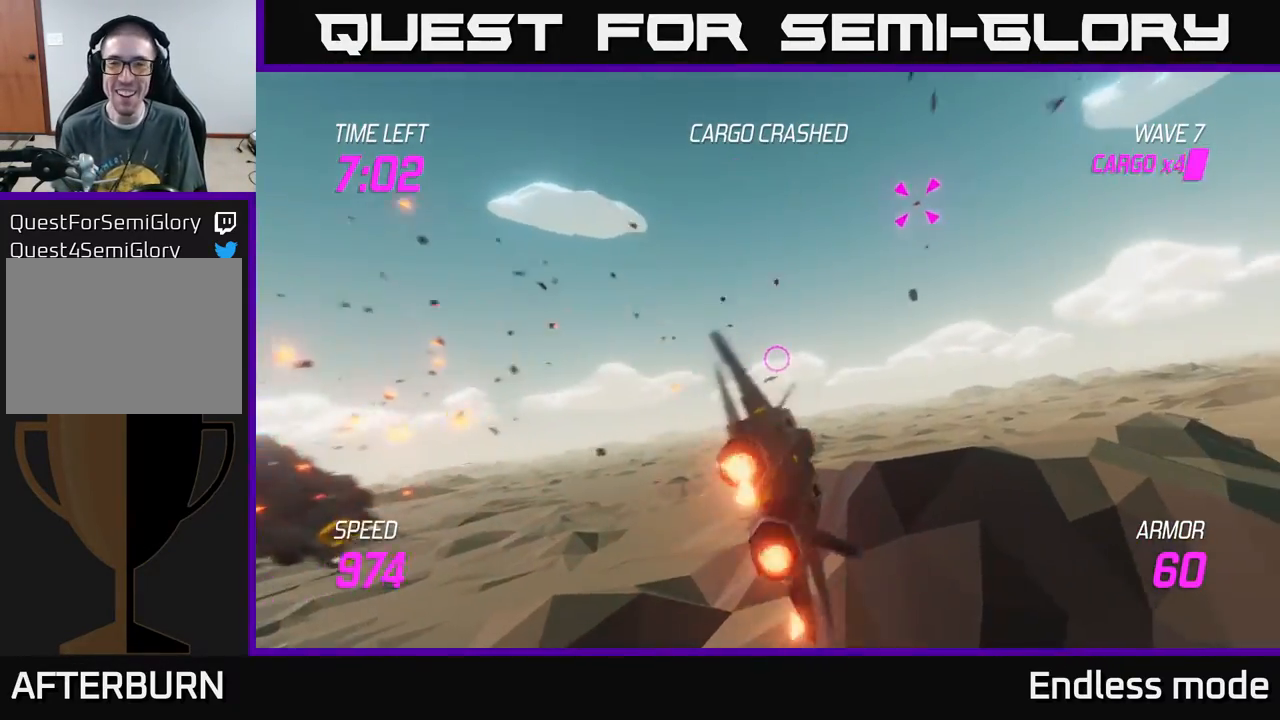
{"buttons": ["L2"], "left_stick": "up-right", "events": [[17, "L2", "up"], [283, "left_stick", "up"], [383, "left_stick", "up-right"], [450, "L2", "down"]]}
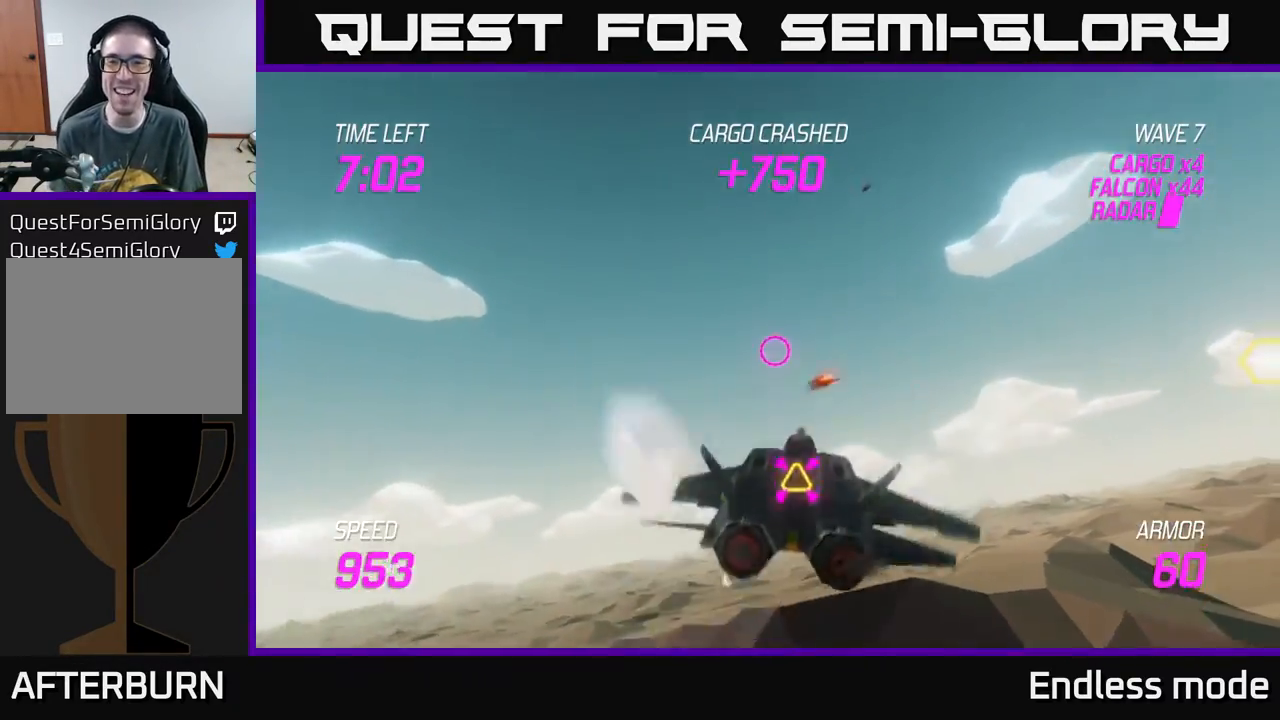
{"buttons": [], "left_stick": "right", "events": [[50, "L2", "up"], [67, "left_stick", "right"], [167, "L2", "down"], [250, "L2", "up"], [367, "L2", "down"], [467, "L2", "up"]]}
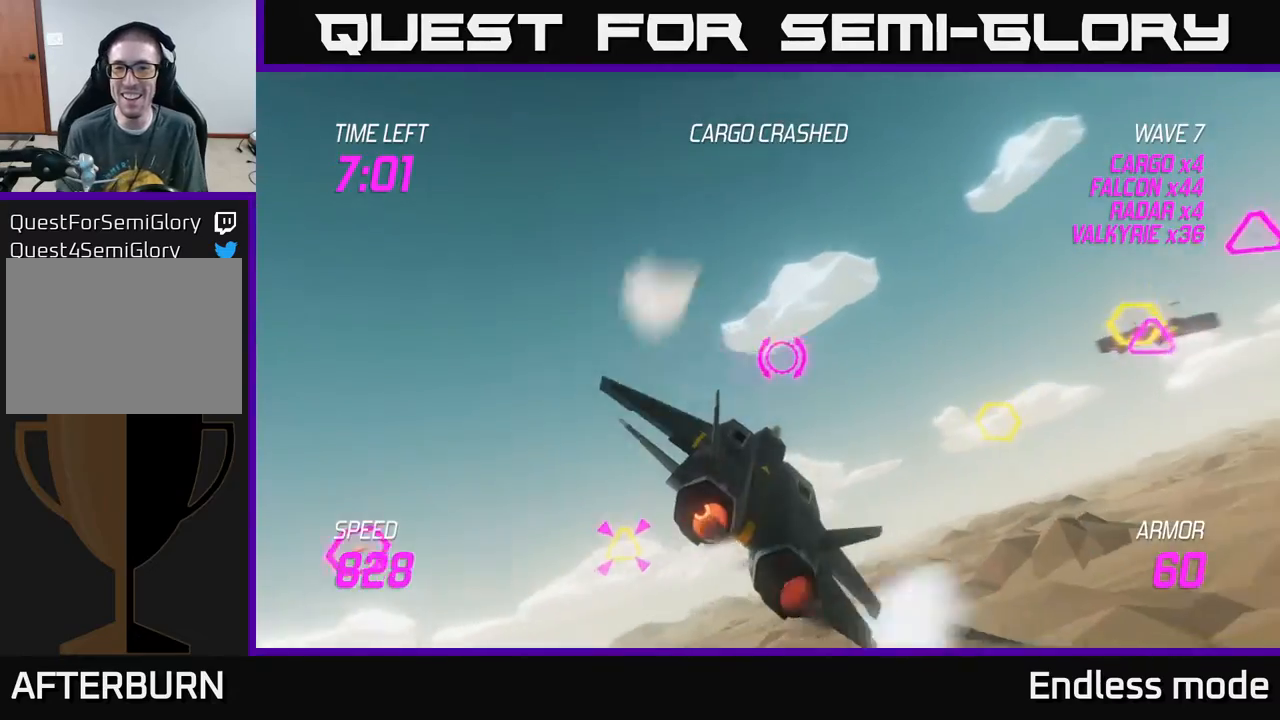
{"buttons": ["L2", "R2"], "left_stick": "right", "events": [[67, "L2", "down"], [183, "L2", "up"], [250, "L2", "down"], [483, "R2", "down"]]}
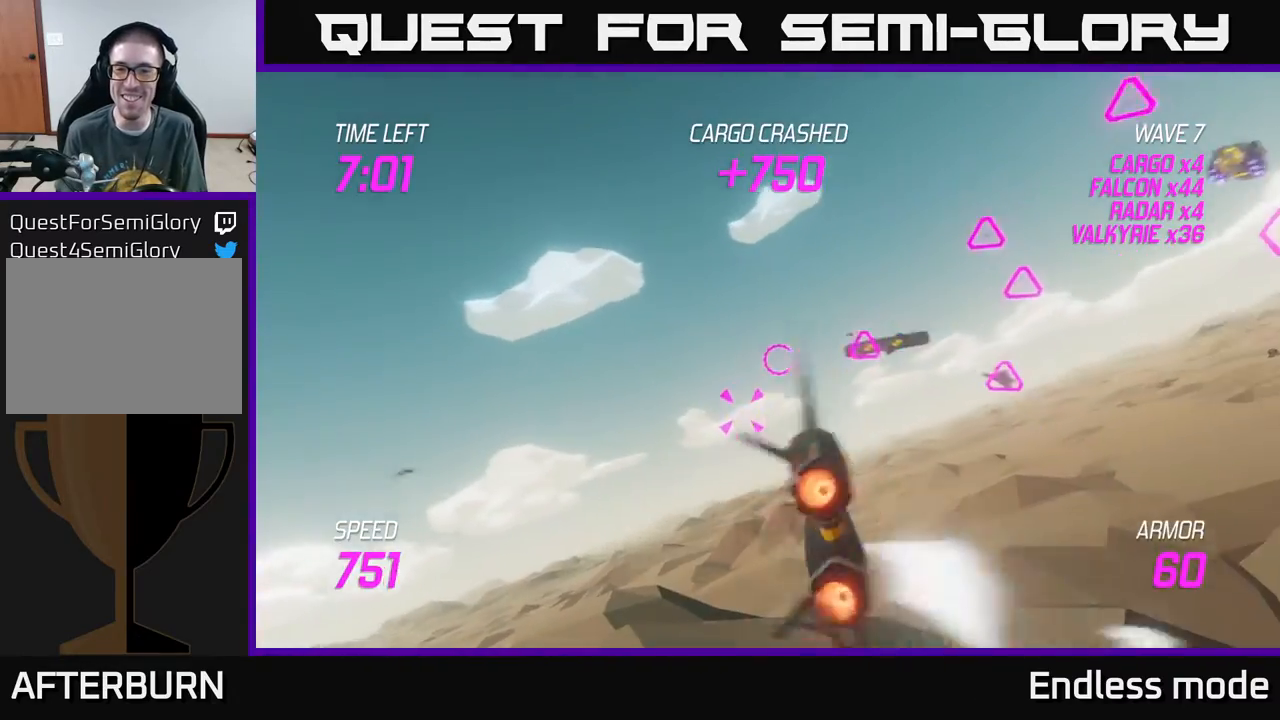
{"buttons": ["L2"], "left_stick": "right", "events": [[67, "R2", "up"], [150, "R2", "down"], [267, "R2", "up"], [283, "left_stick", "center"], [350, "R2", "down"], [450, "R2", "up"], [450, "left_stick", "right"]]}
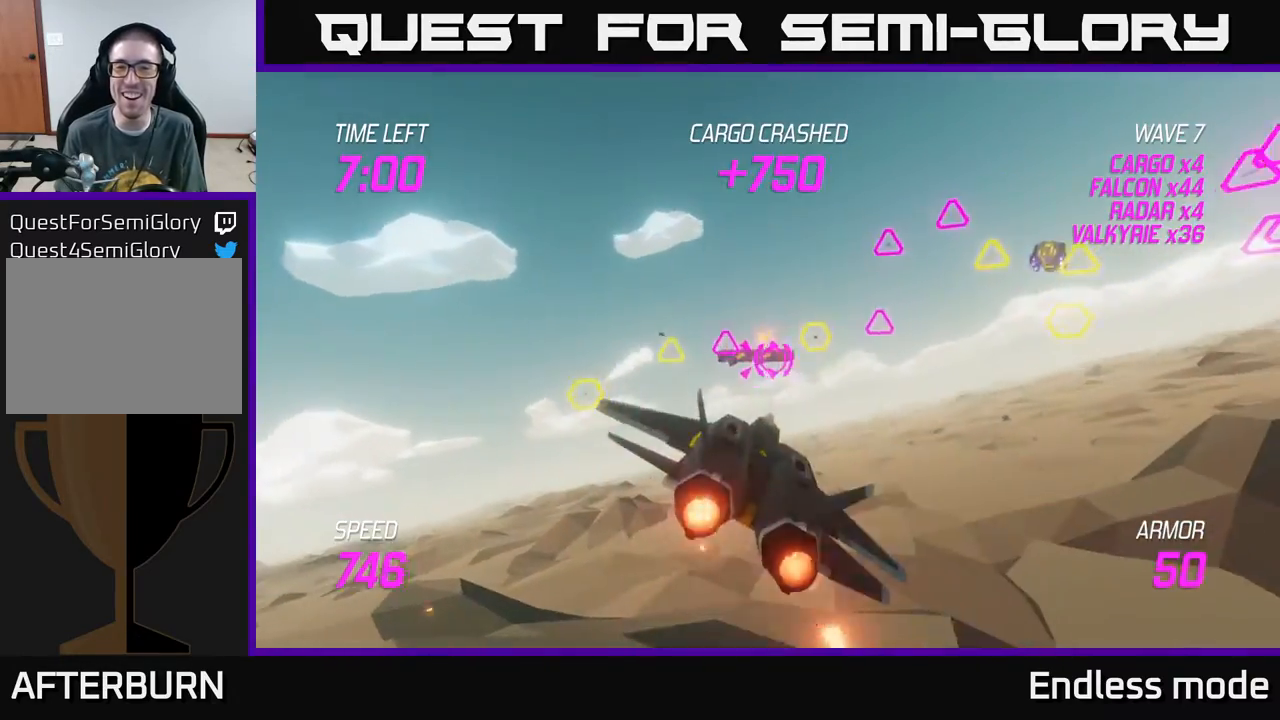
{"buttons": [], "left_stick": "down-left", "events": [[33, "R2", "down"], [117, "R2", "up"], [217, "R2", "down"], [317, "R2", "up"], [317, "left_stick", "left"], [367, "L2", "up"], [400, "R2", "down"], [400, "left_stick", "down-left"], [500, "R2", "up"]]}
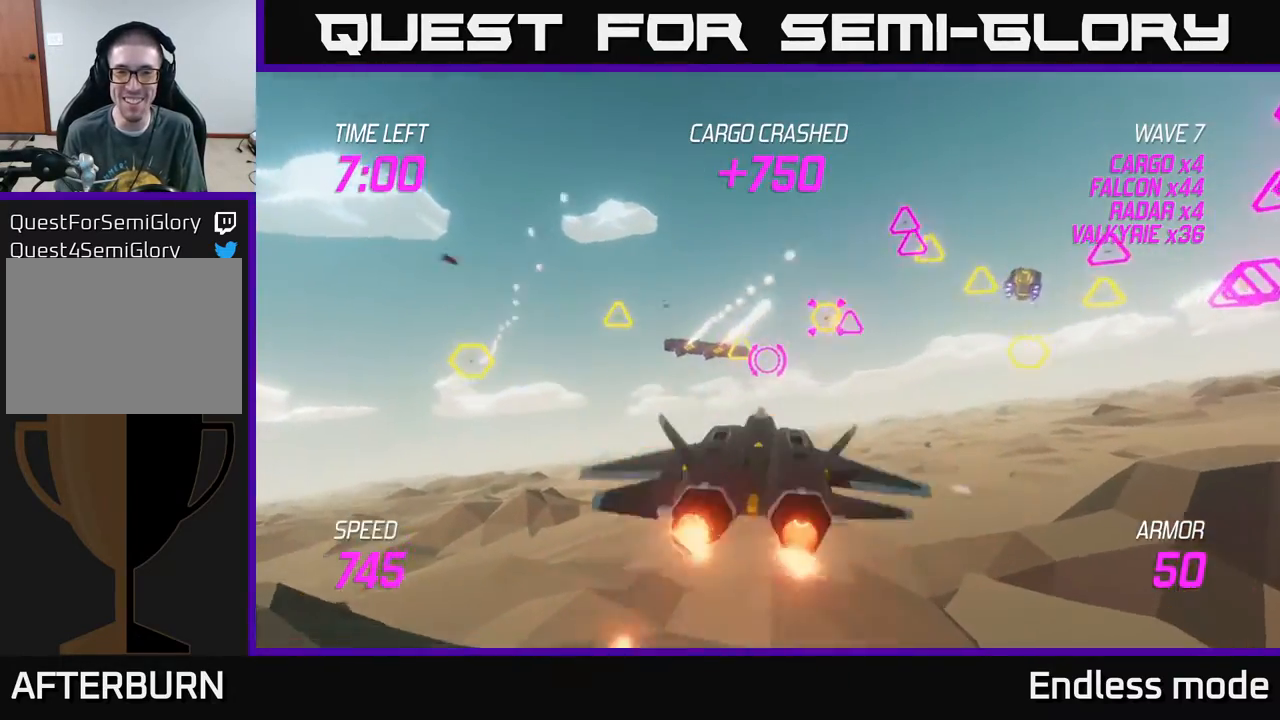
{"buttons": ["L2"], "left_stick": "up-right", "events": [[17, "L2", "down"], [83, "R2", "down"], [133, "L2", "up"], [200, "R2", "up"], [233, "L2", "down"], [267, "left_stick", "up-right"], [333, "R2", "down"], [433, "R2", "up"]]}
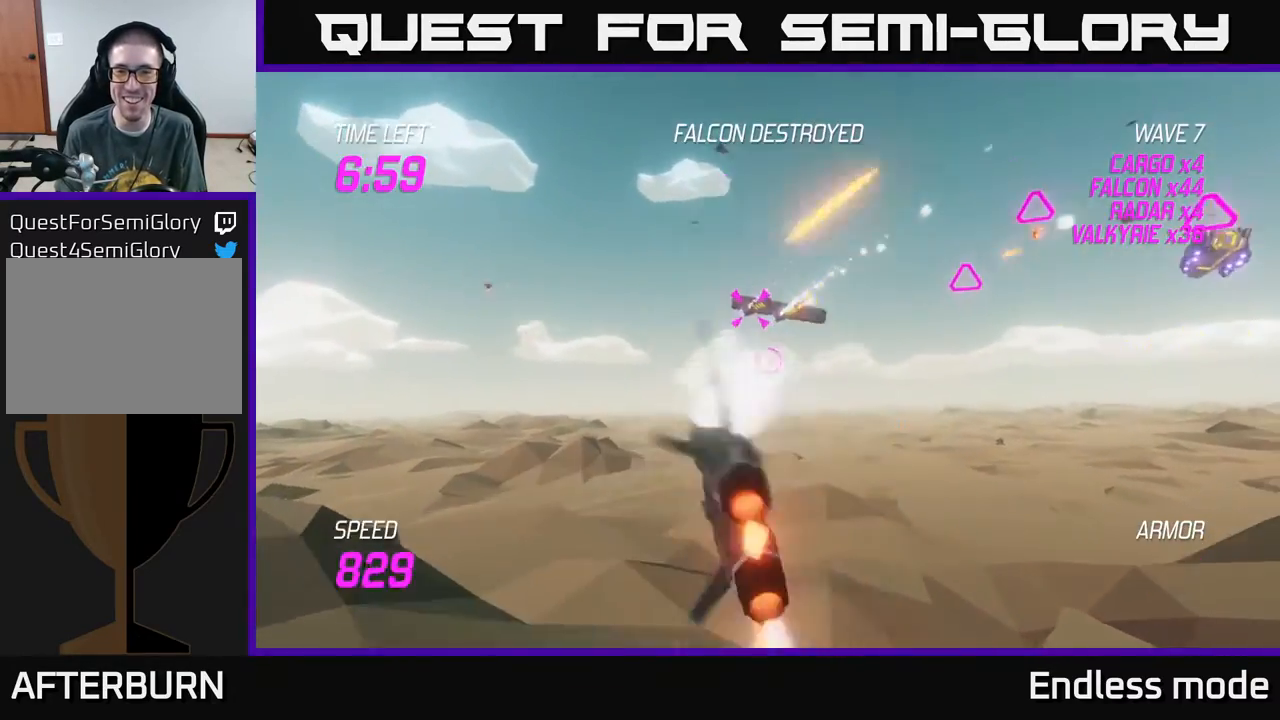
{"buttons": ["L2", "R2"], "left_stick": "left", "events": [[67, "R2", "down"], [67, "left_stick", "up-left"], [150, "R2", "up"], [200, "left_stick", "up-right"], [233, "R2", "down"], [350, "R2", "up"], [433, "R2", "down"], [450, "left_stick", "left"]]}
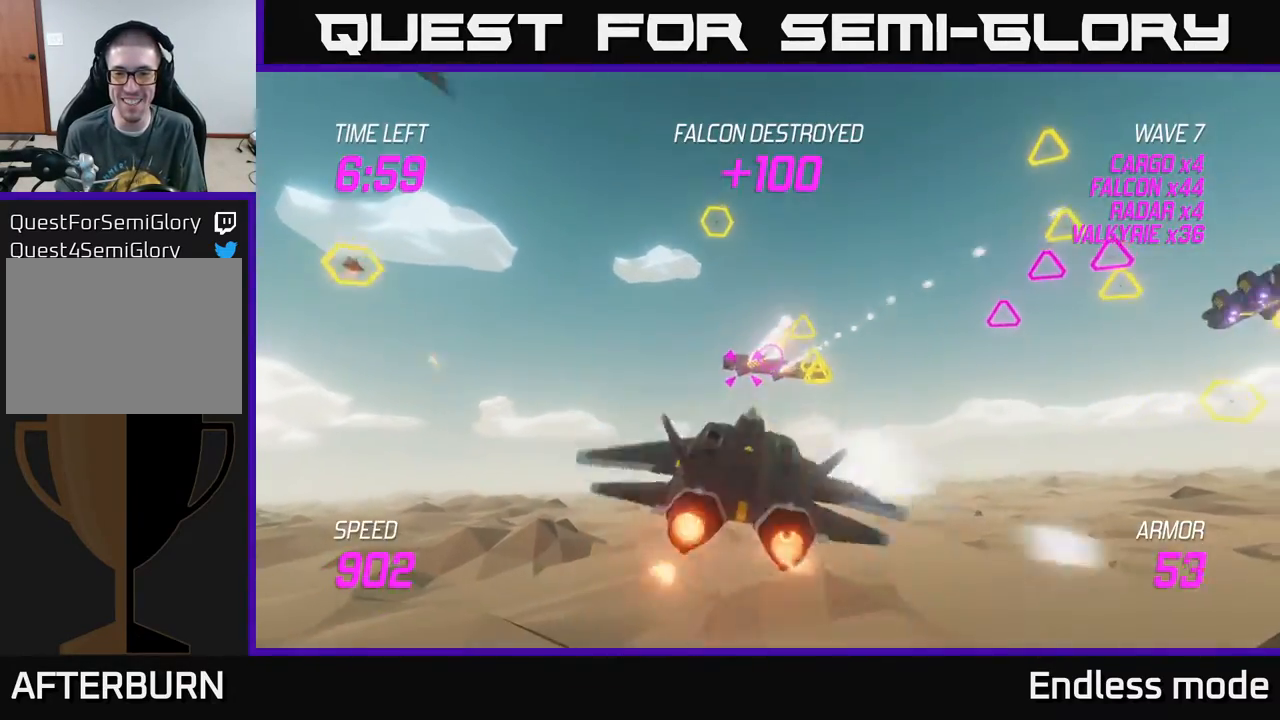
{"buttons": ["L2"], "left_stick": "right", "events": [[50, "R2", "up"], [117, "L2", "up"], [117, "R2", "down"], [117, "left_stick", "down-left"], [217, "R2", "up"], [250, "L2", "down"], [367, "left_stick", "right"], [400, "L2", "up"], [483, "L2", "down"]]}
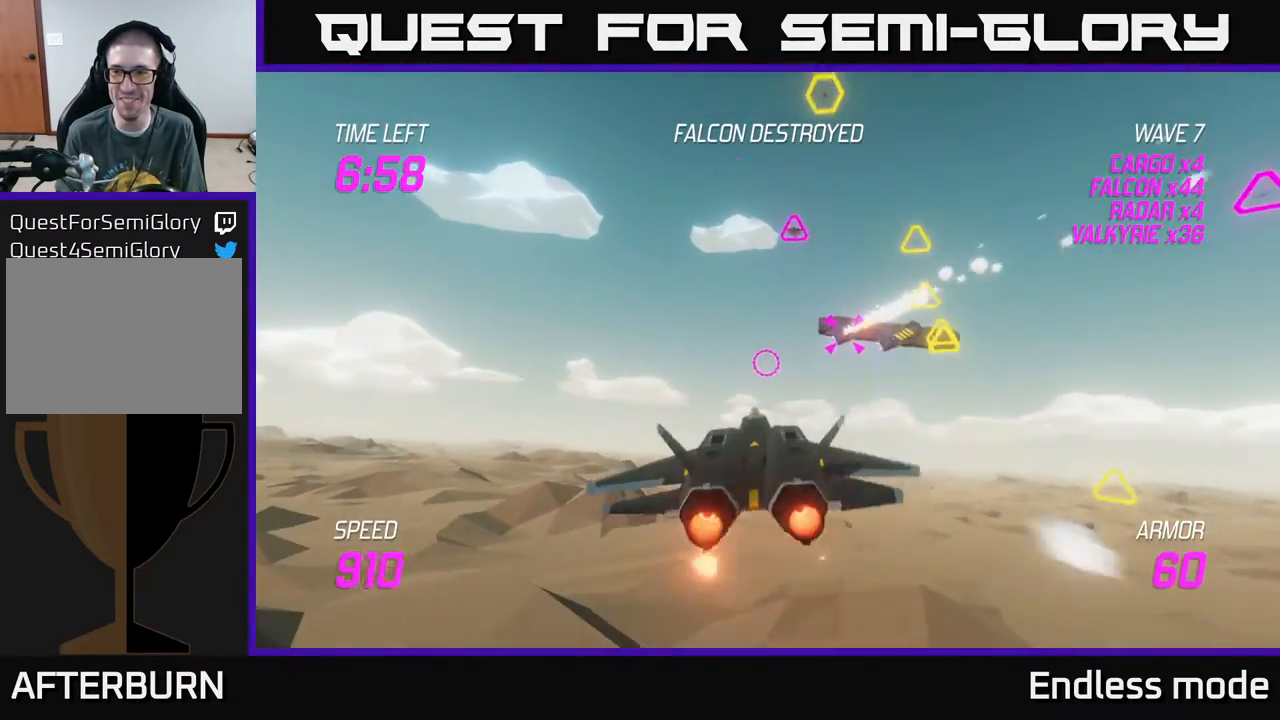
{"buttons": ["L2", "R2"], "left_stick": "up-right", "events": [[83, "L2", "up"], [167, "L2", "down"], [350, "left_stick", "up"], [400, "R2", "down"], [483, "left_stick", "up-right"]]}
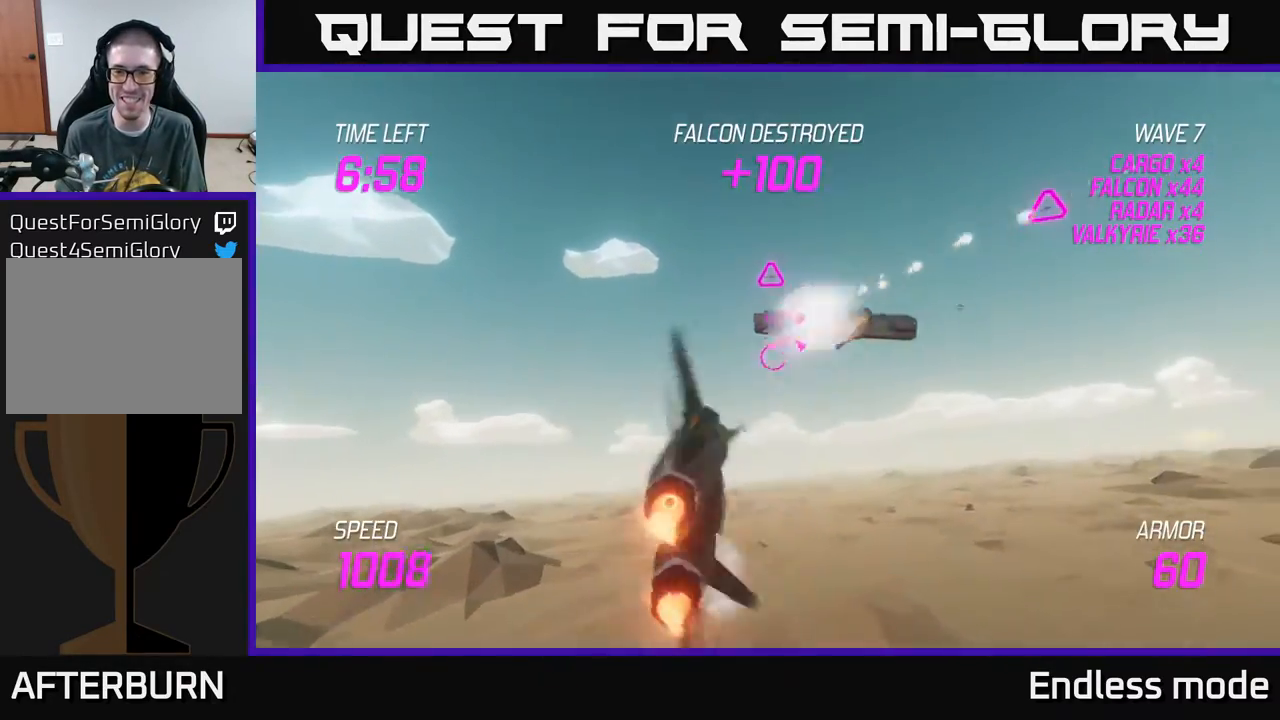
{"buttons": ["R2"], "left_stick": "right", "events": [[33, "R2", "up"], [67, "left_stick", "right"], [117, "R2", "down"], [217, "R2", "up"], [300, "R2", "down"], [383, "R2", "up"], [417, "L2", "up"], [467, "R2", "down"]]}
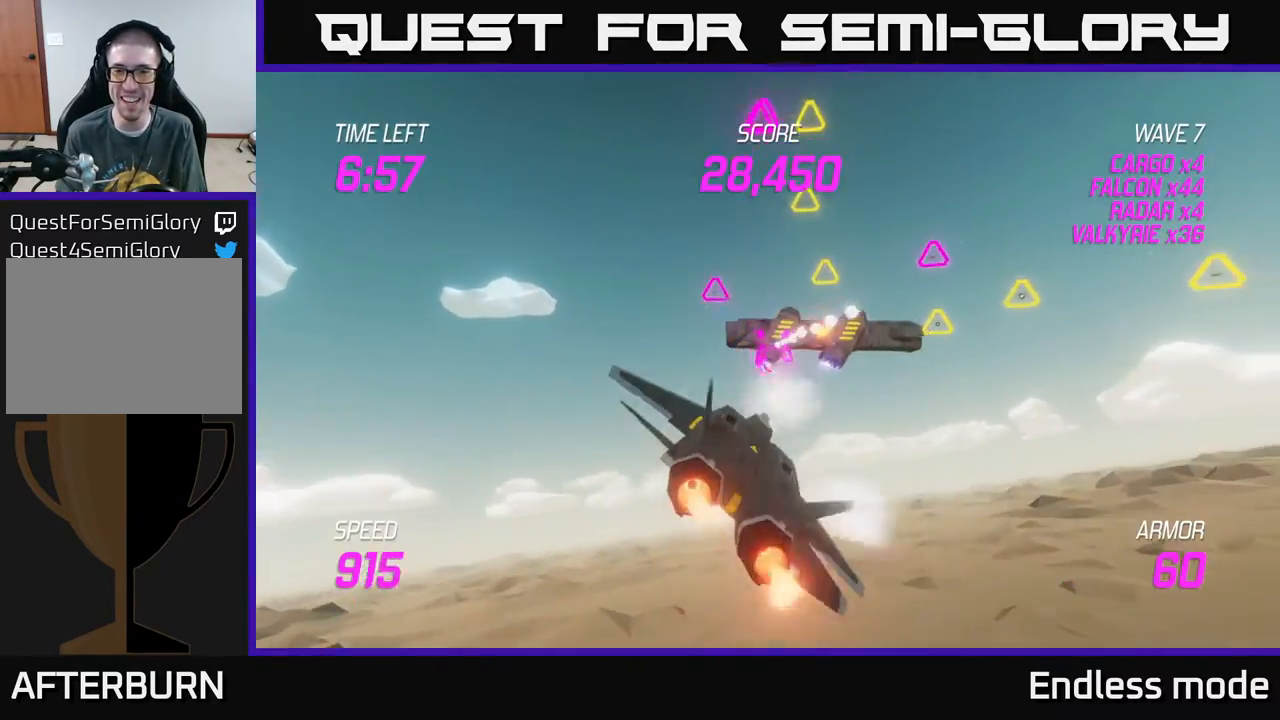
{"buttons": ["L2"], "left_stick": "down-left", "events": [[67, "R2", "up"], [150, "R2", "down"], [250, "L2", "down"], [250, "R2", "up"], [267, "left_stick", "down-left"], [317, "R2", "down"], [383, "L2", "up"], [433, "R2", "up"], [500, "L2", "down"]]}
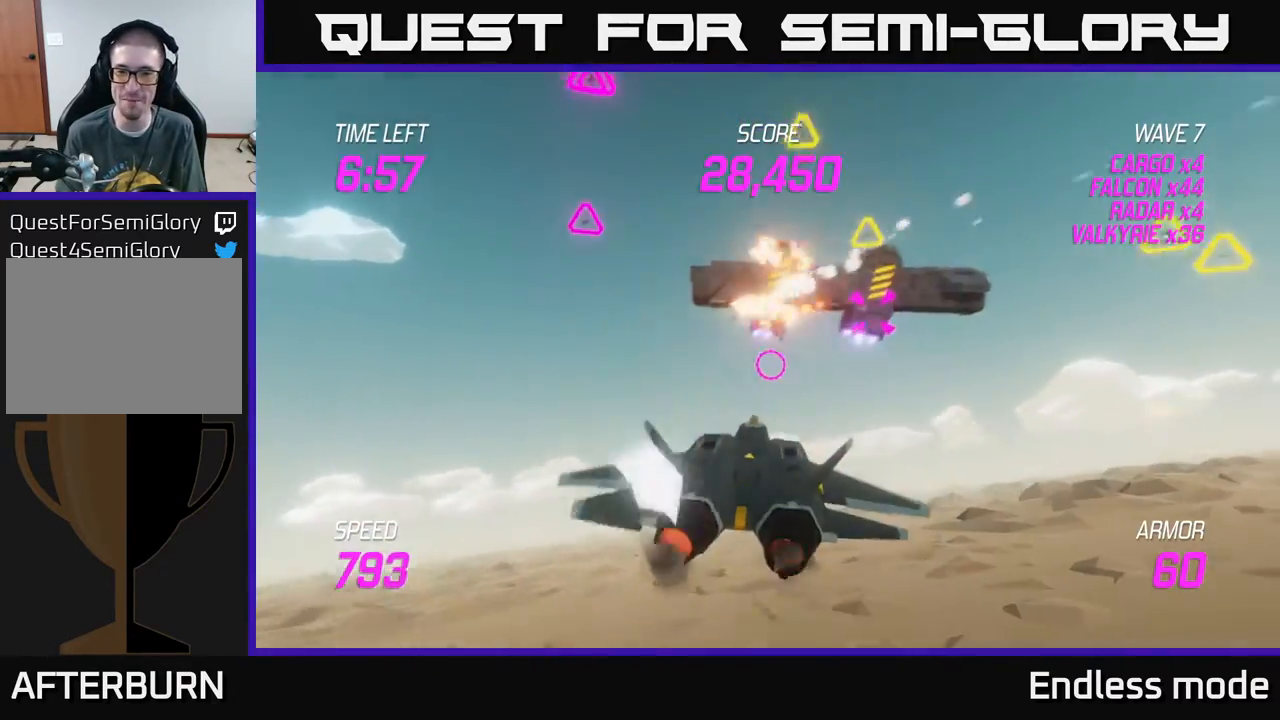
{"buttons": [], "left_stick": "left", "events": [[50, "R2", "down"], [50, "left_stick", "down-right"], [100, "left_stick", "right"], [117, "L2", "up"], [117, "R2", "up"], [167, "L2", "down"], [333, "L2", "up"], [417, "left_stick", "left"]]}